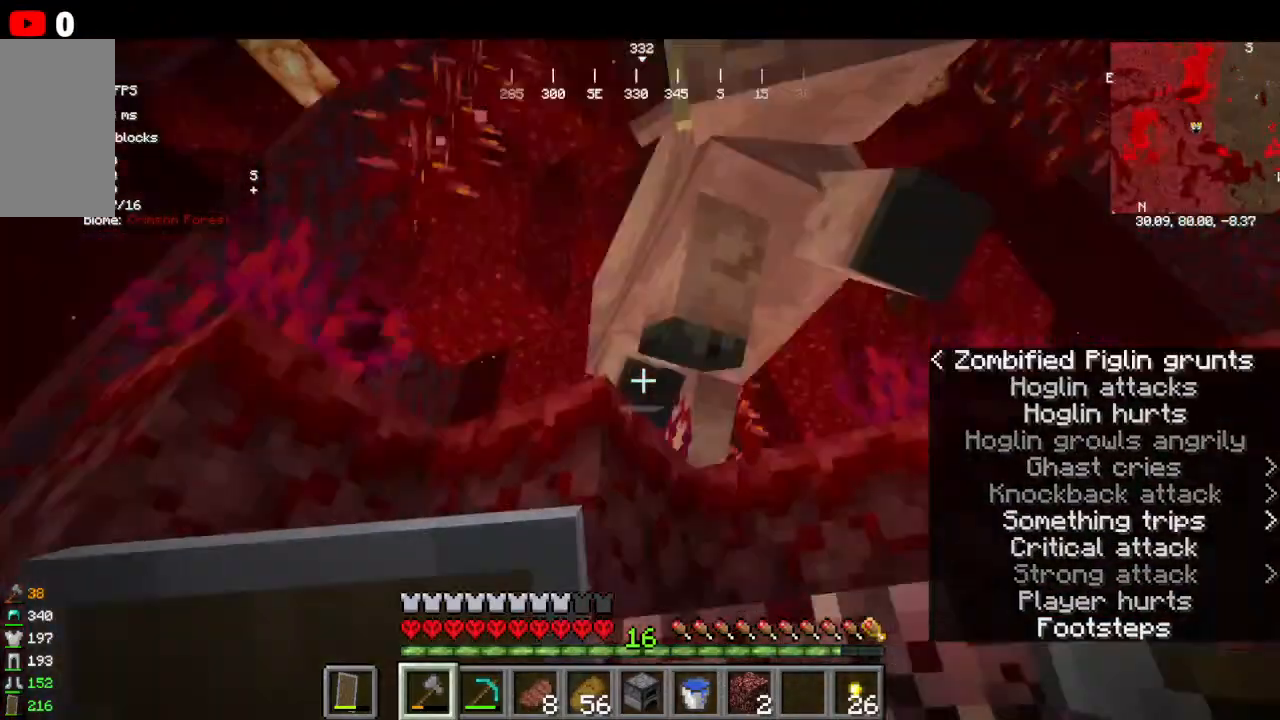
Gameplay with keyboard and mouse; each line is a JSON object with the keys and mouse buttons held at the frame after it. "events" lists presses ("down") and releases ("up") of "a", "d", "s", "w", "mouse_left" and "mouse_right" between this image and that frame as [ms after this image, input, new state], when the widget could be followed in between. "mouse_left", "mouse_right" = the "left", "right" buttons of the "mouse" list. No other keys are recorded. Fast repeated clicks can show as one long hold. Mouse movement is not recorded.
{"keys": [], "mouse": ["left", "right"]}
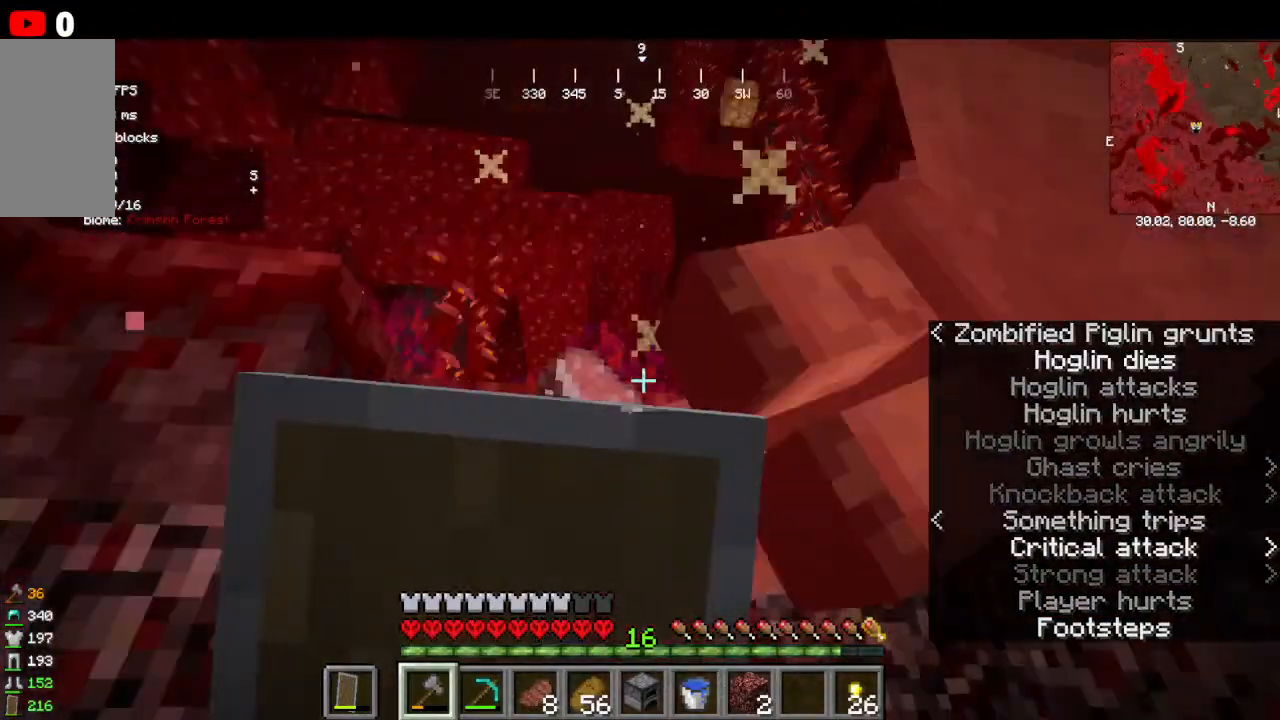
{"keys": ["w"], "mouse": ["left", "right"]}
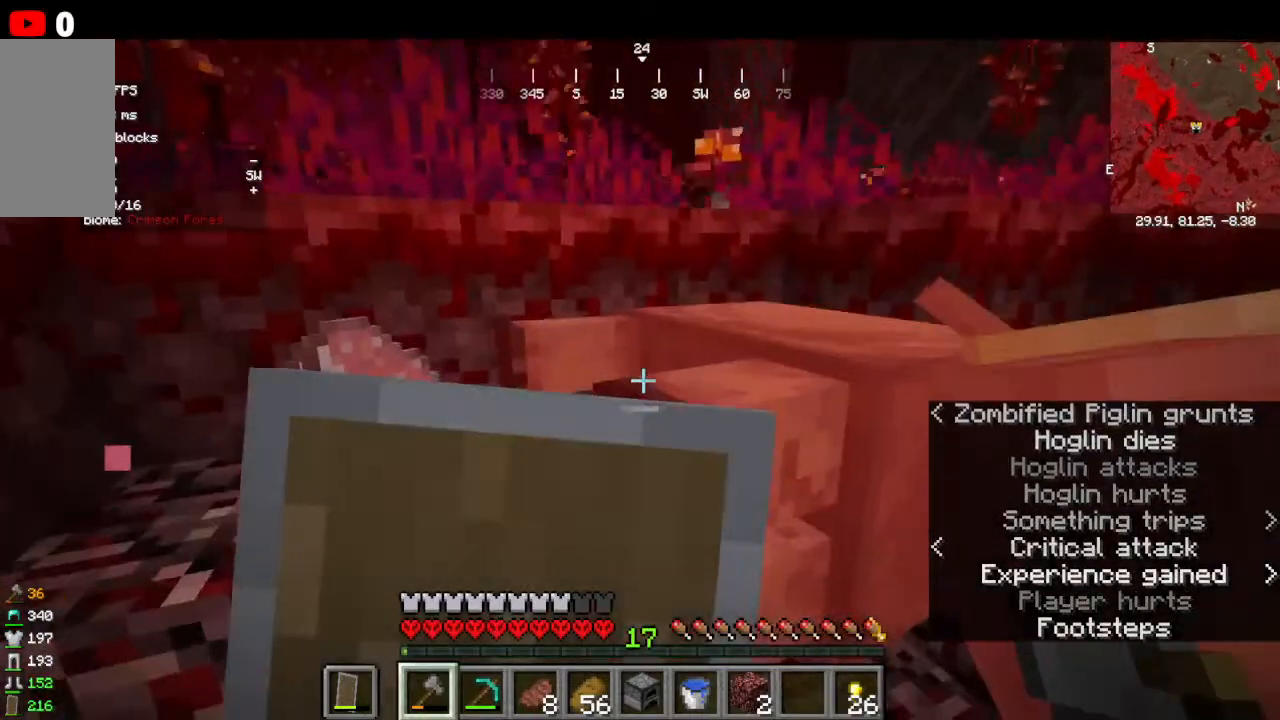
{"keys": ["w"], "mouse": [], "events": [[100, "mouse_left", "up"], [100, "mouse_right", "up"]]}
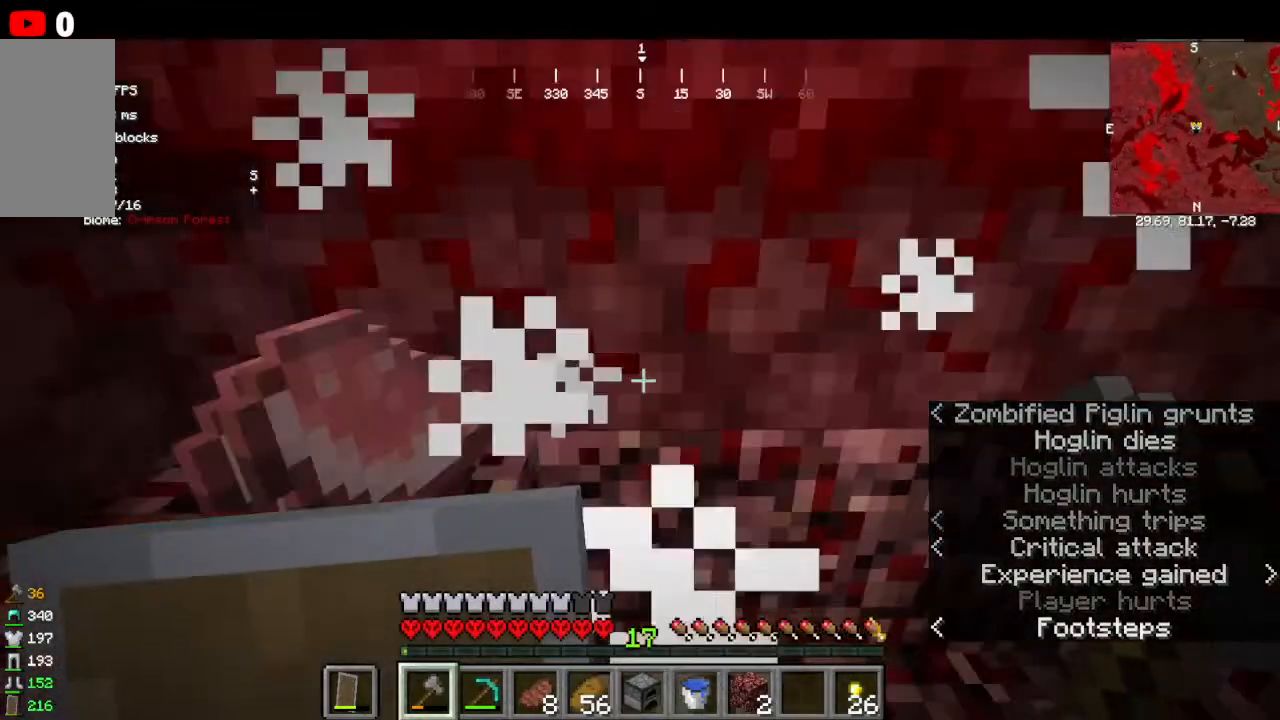
{"keys": ["w"], "mouse": [], "events": []}
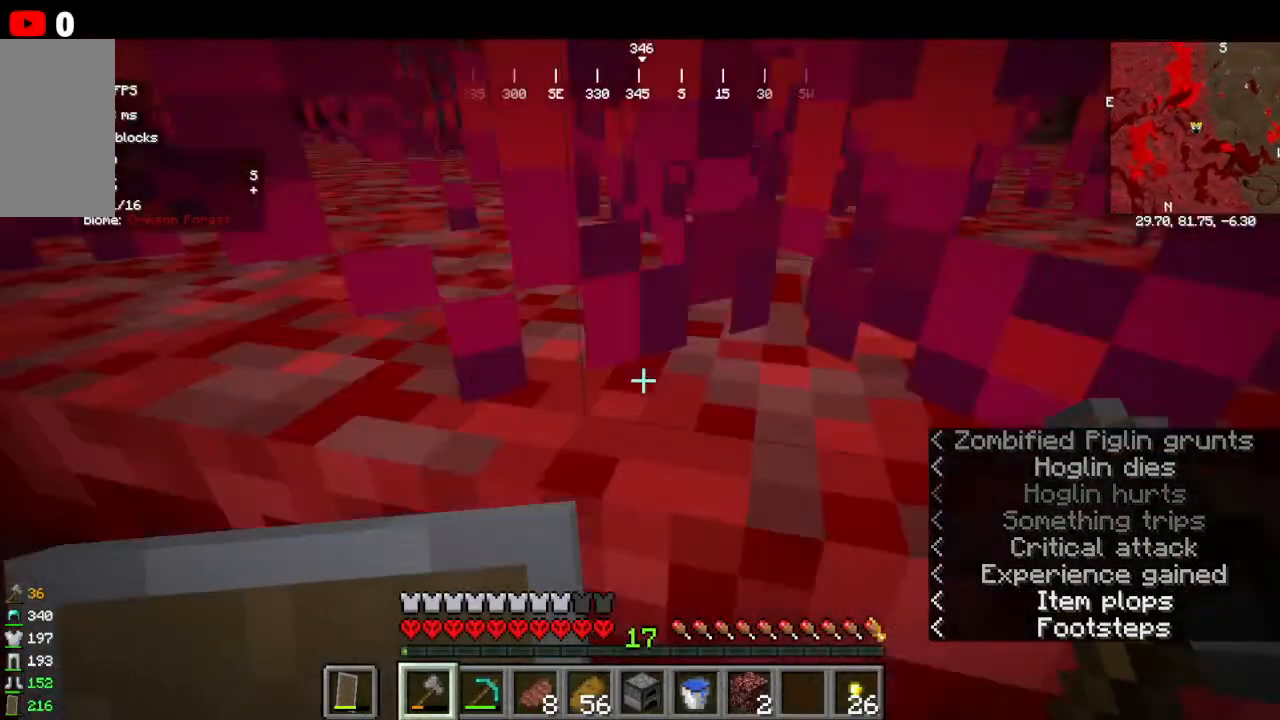
{"keys": [], "mouse": [], "events": [[434, "w", "up"]]}
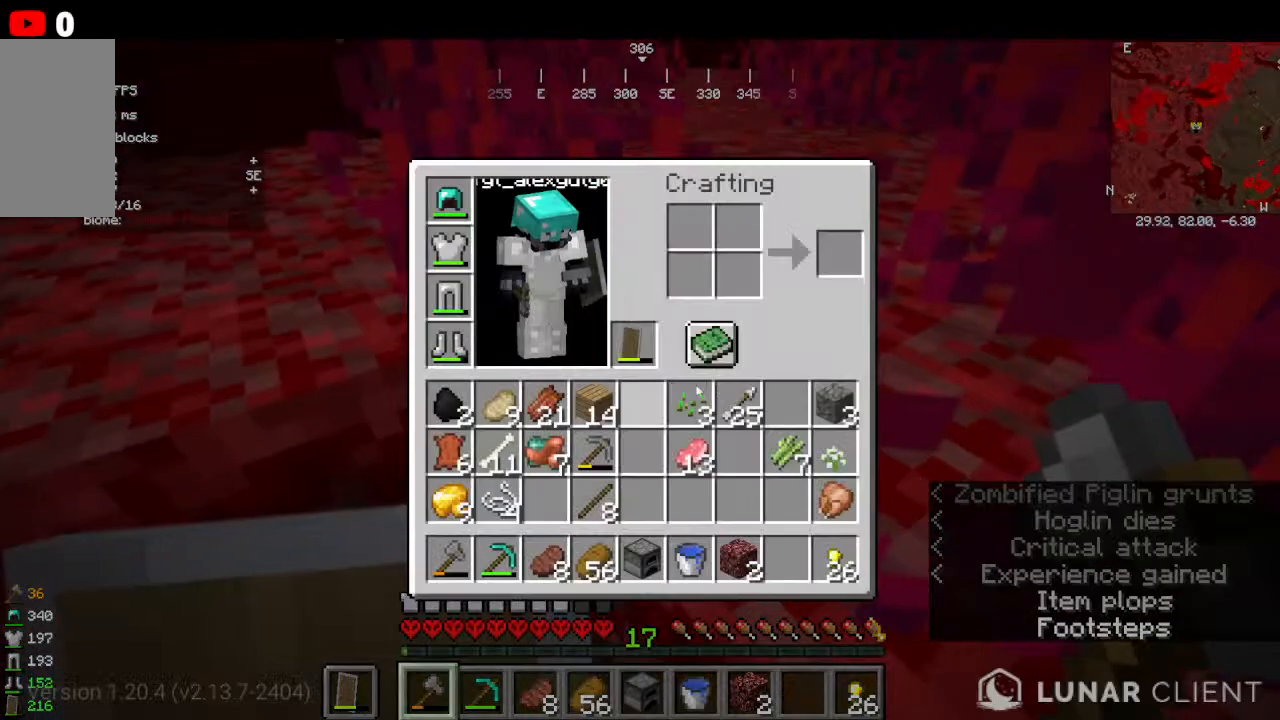
{"keys": [], "mouse": [], "events": []}
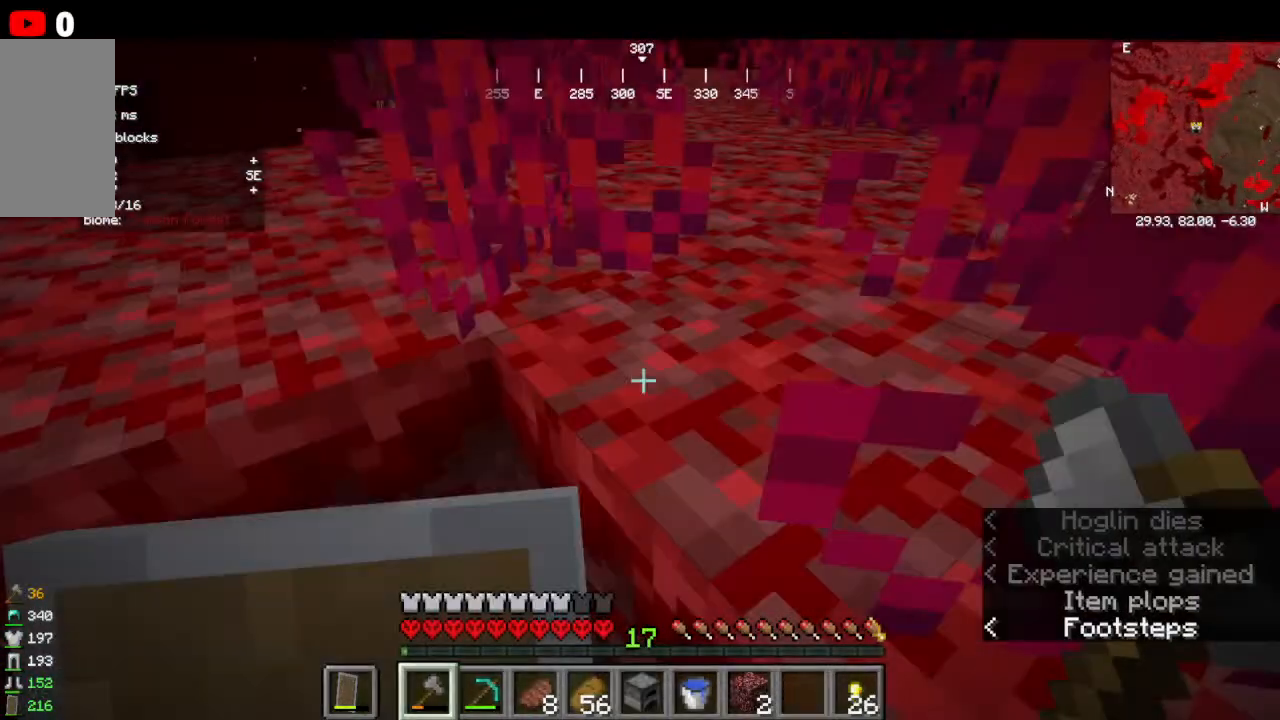
{"keys": ["w"], "mouse": [], "events": [[234, "w", "down"]]}
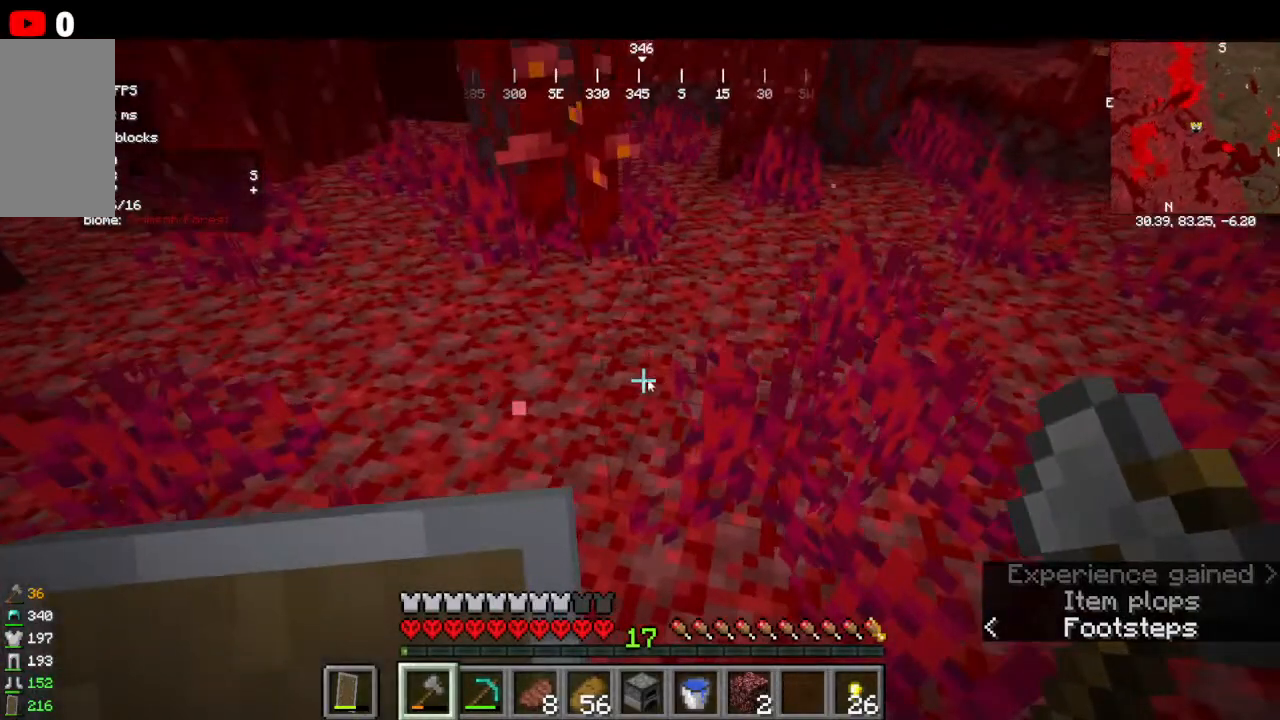
{"keys": [], "mouse": [], "events": [[134, "w", "up"]]}
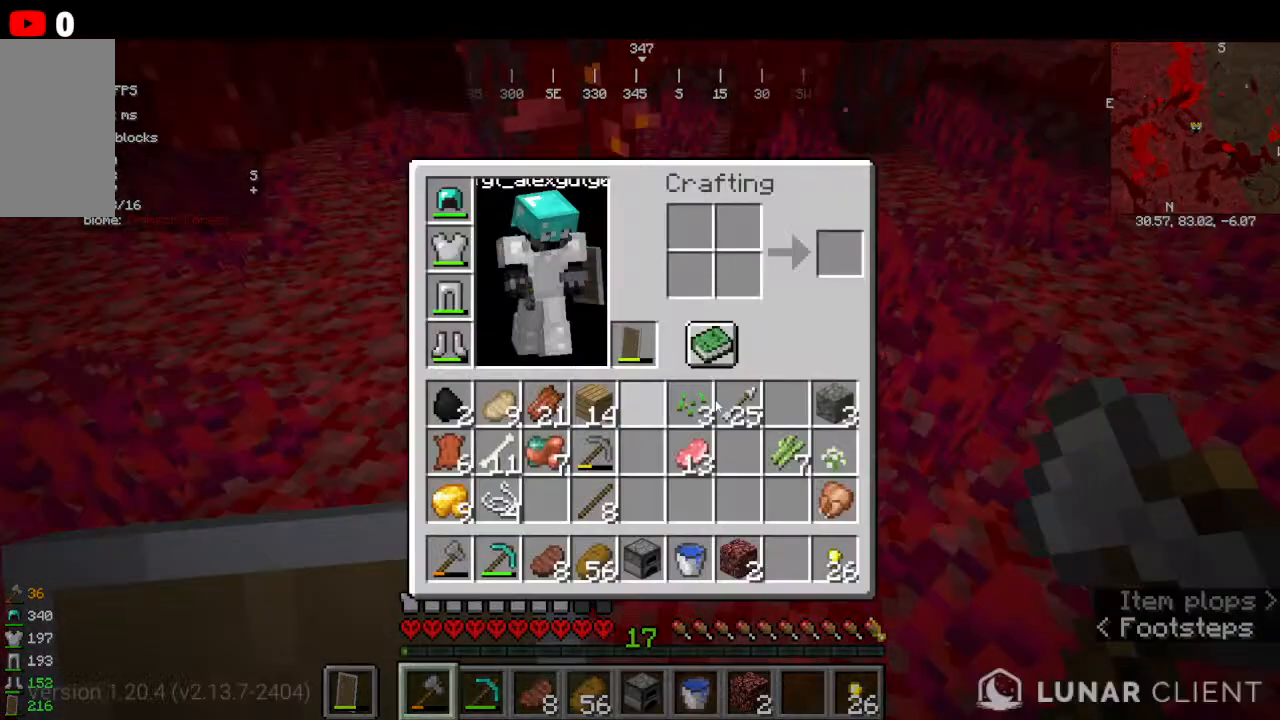
{"keys": [], "mouse": [], "events": []}
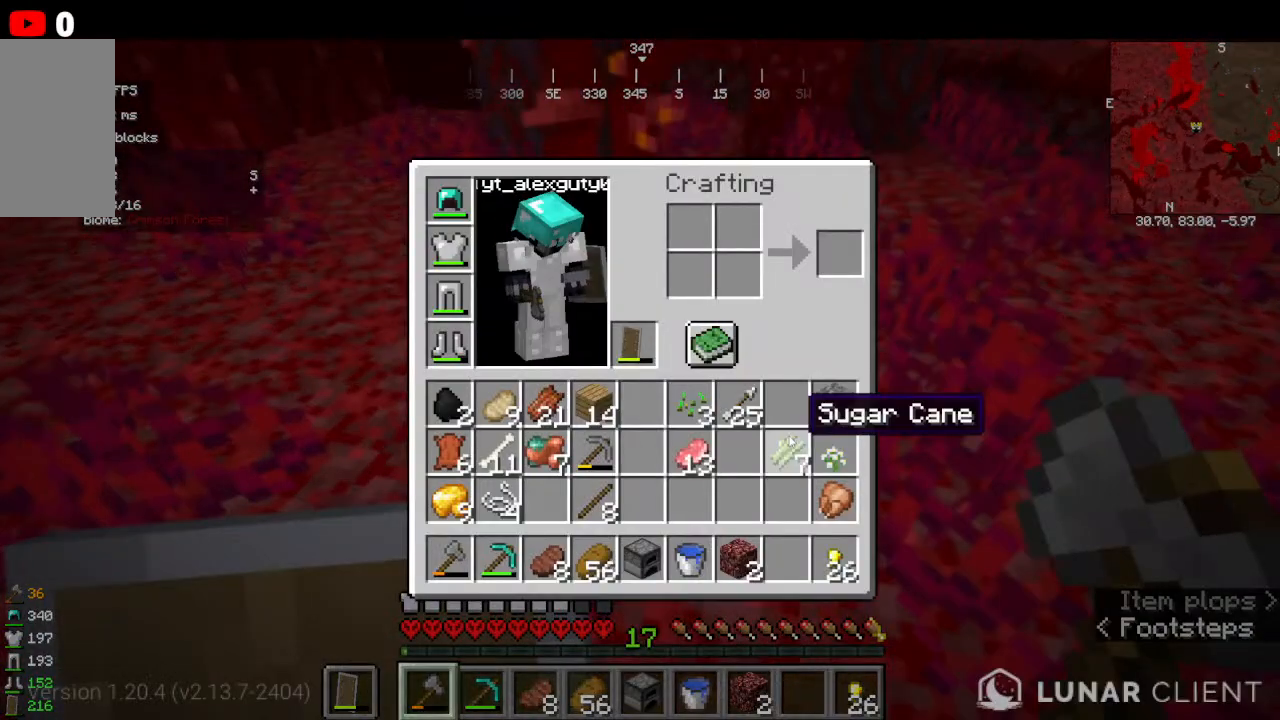
{"keys": [], "mouse": [], "events": []}
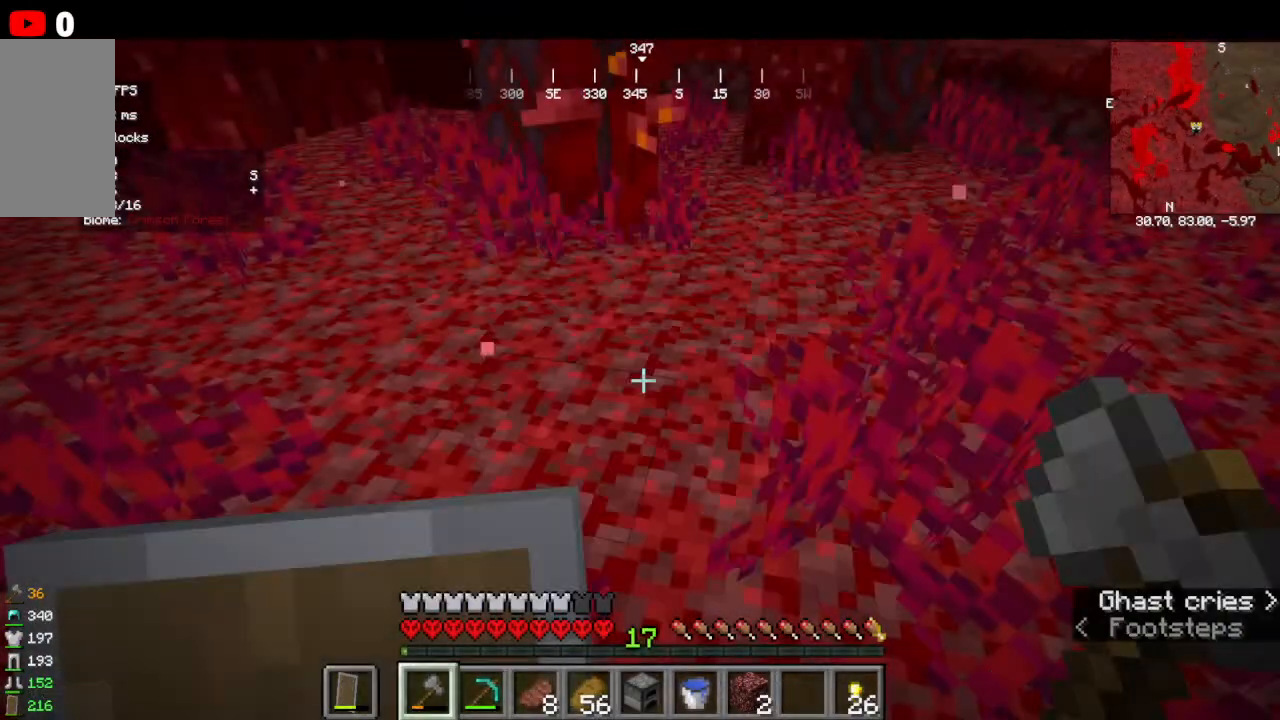
{"keys": [], "mouse": []}
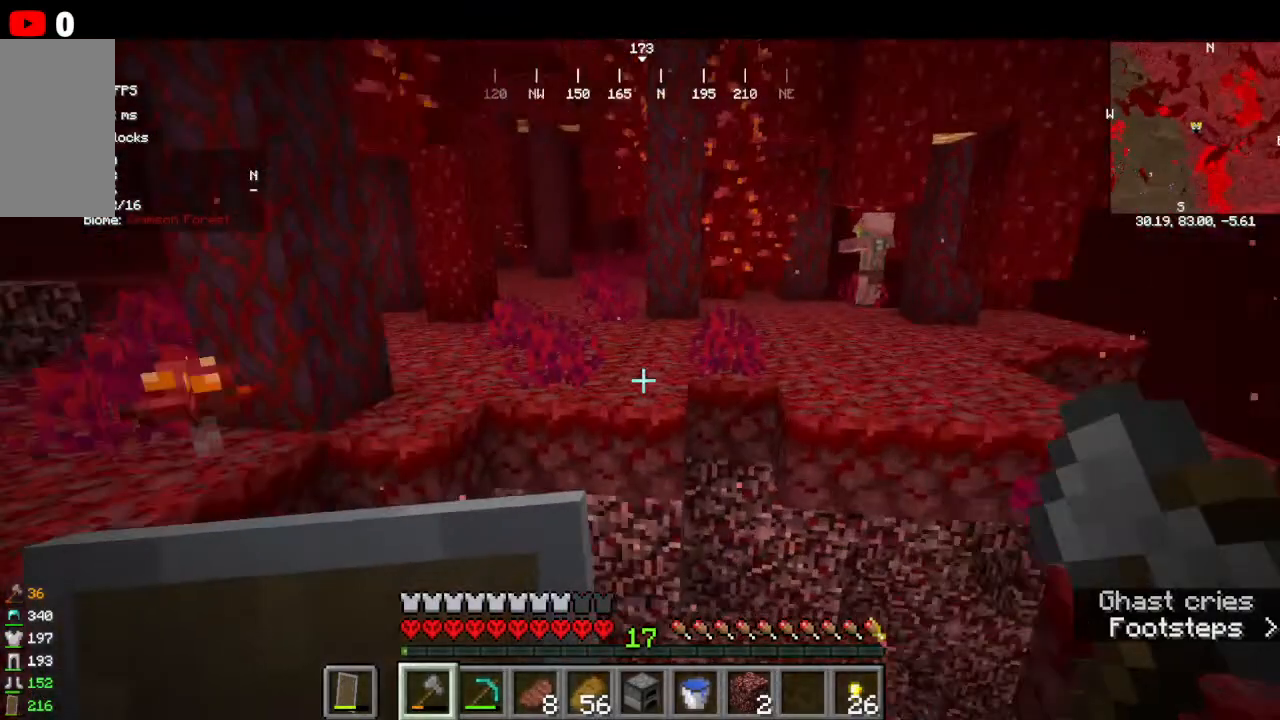
{"keys": ["w"], "mouse": []}
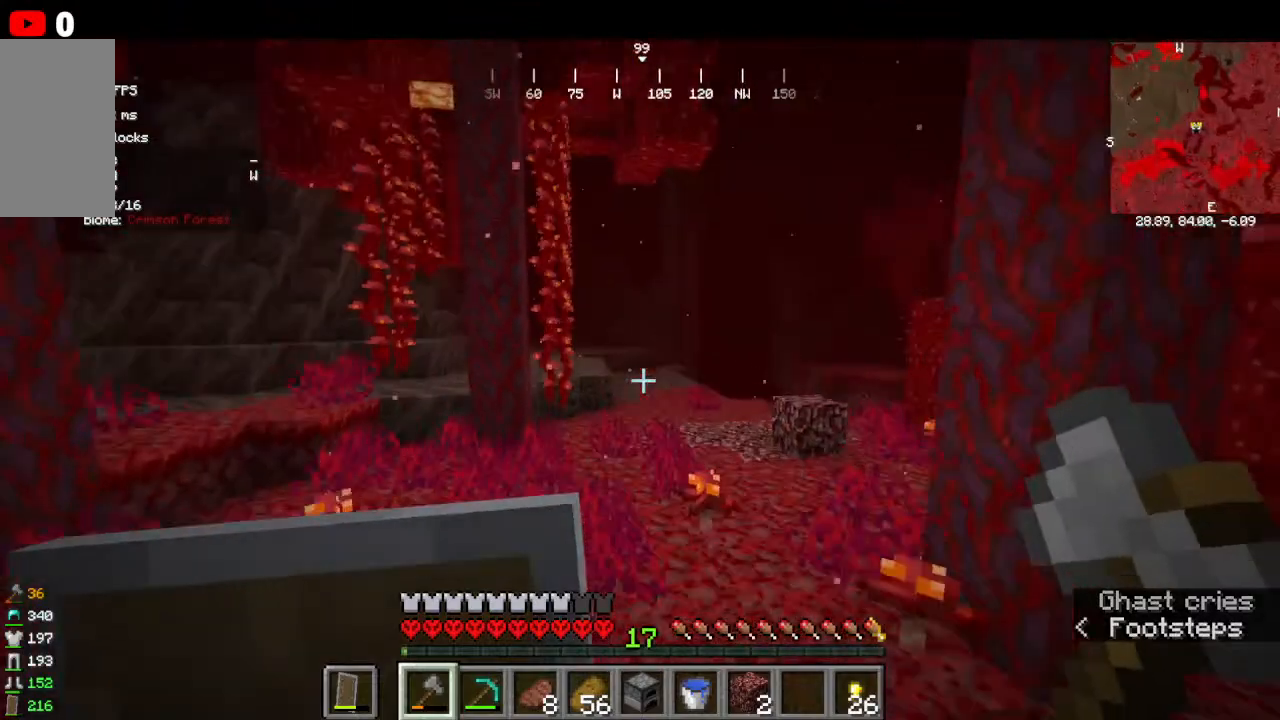
{"keys": ["w"], "mouse": [], "events": []}
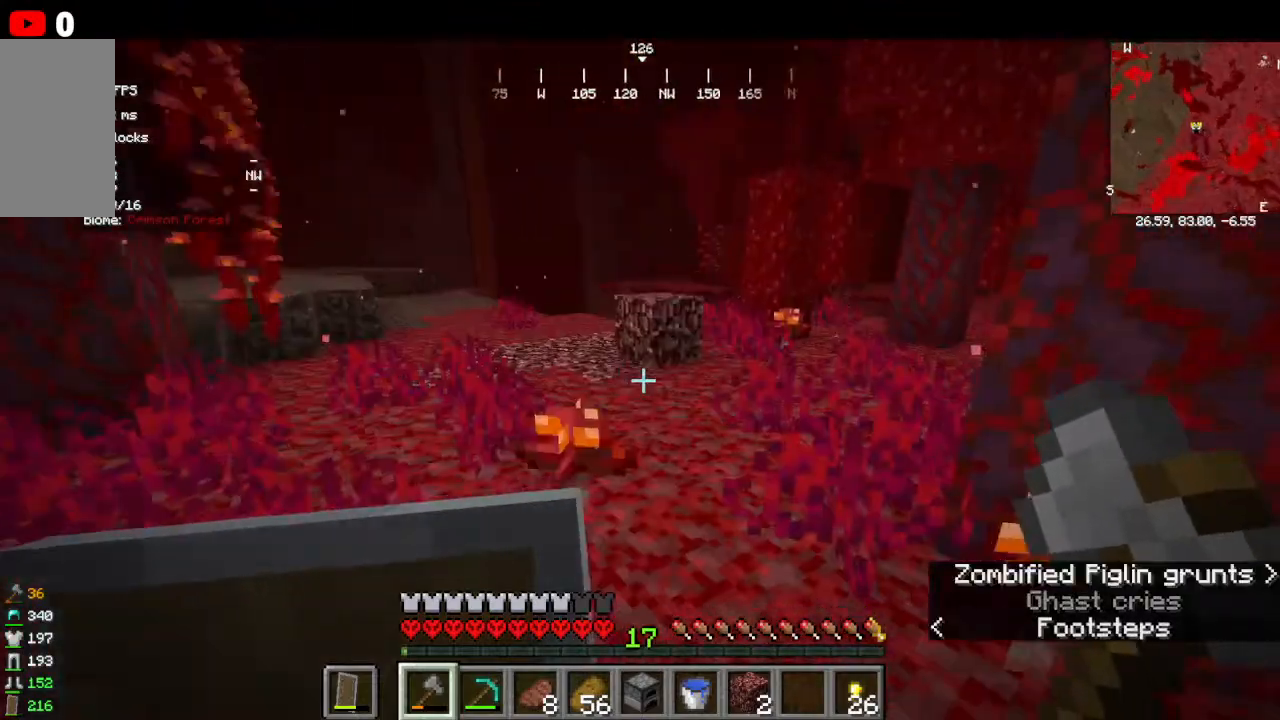
{"keys": ["w"], "mouse": [], "events": []}
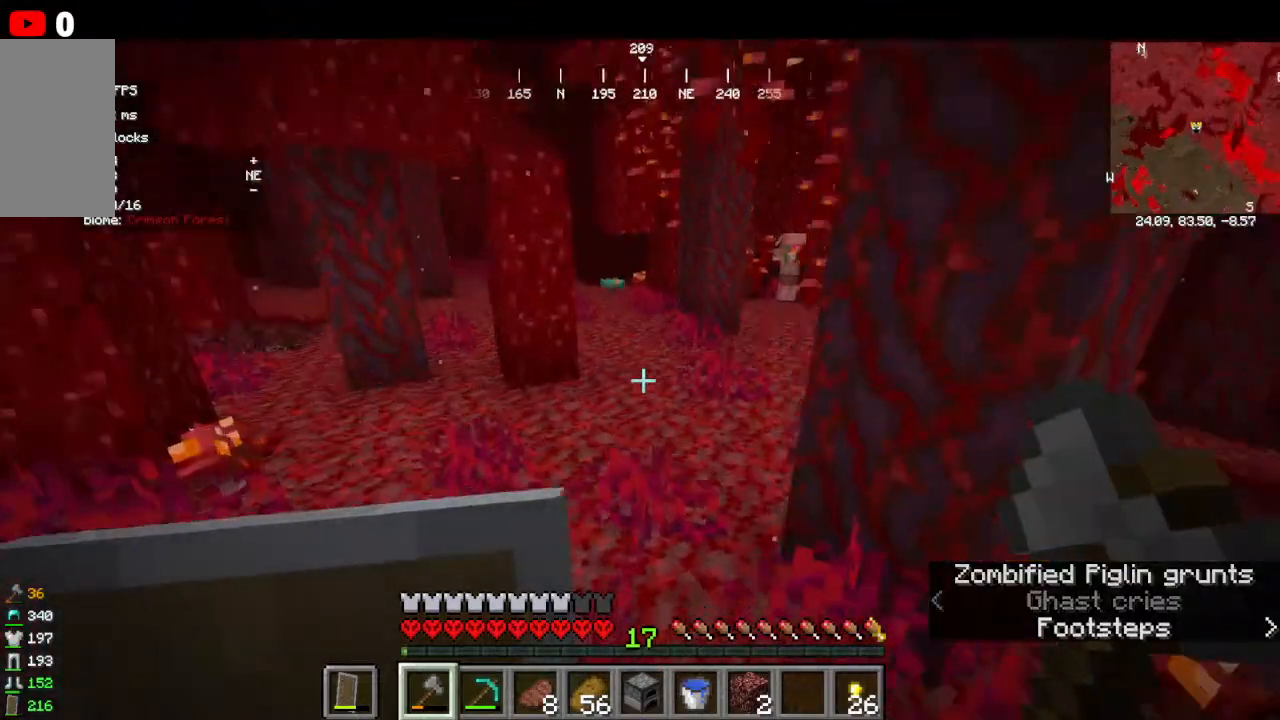
{"keys": ["w"], "mouse": [], "events": []}
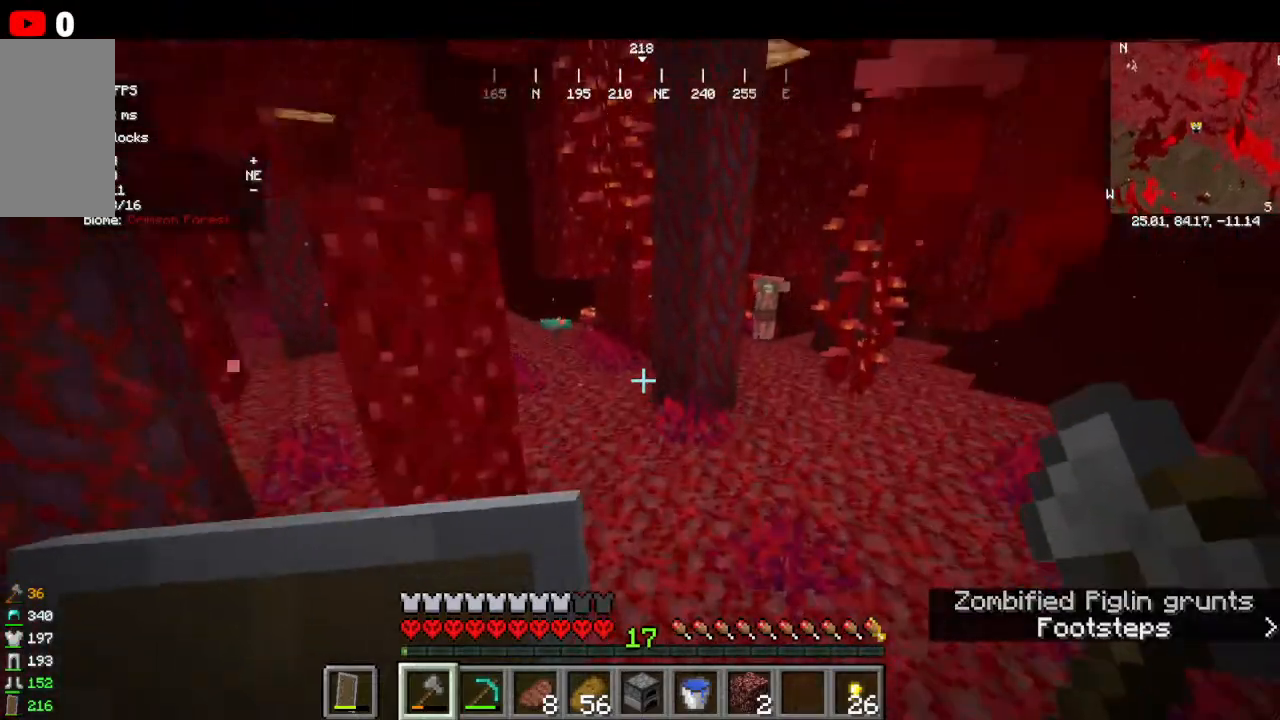
{"keys": ["w"], "mouse": [], "events": []}
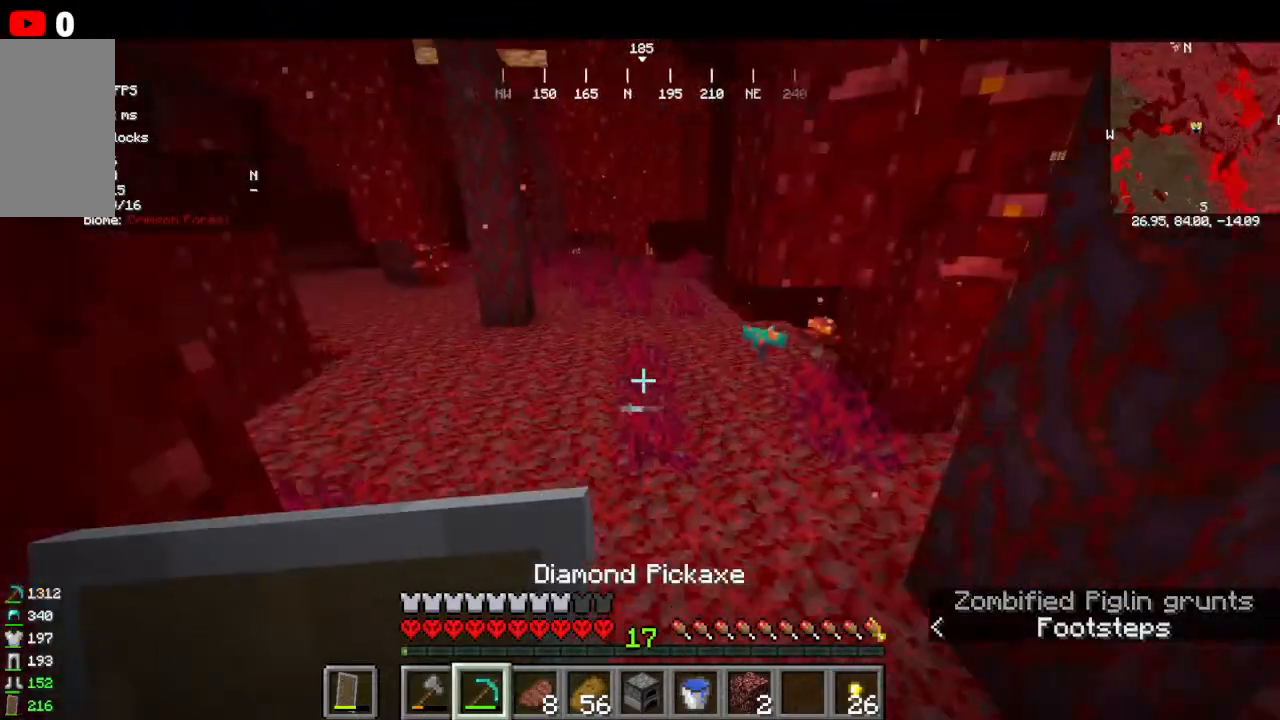
{"keys": [], "mouse": [], "events": [[300, "w", "up"]]}
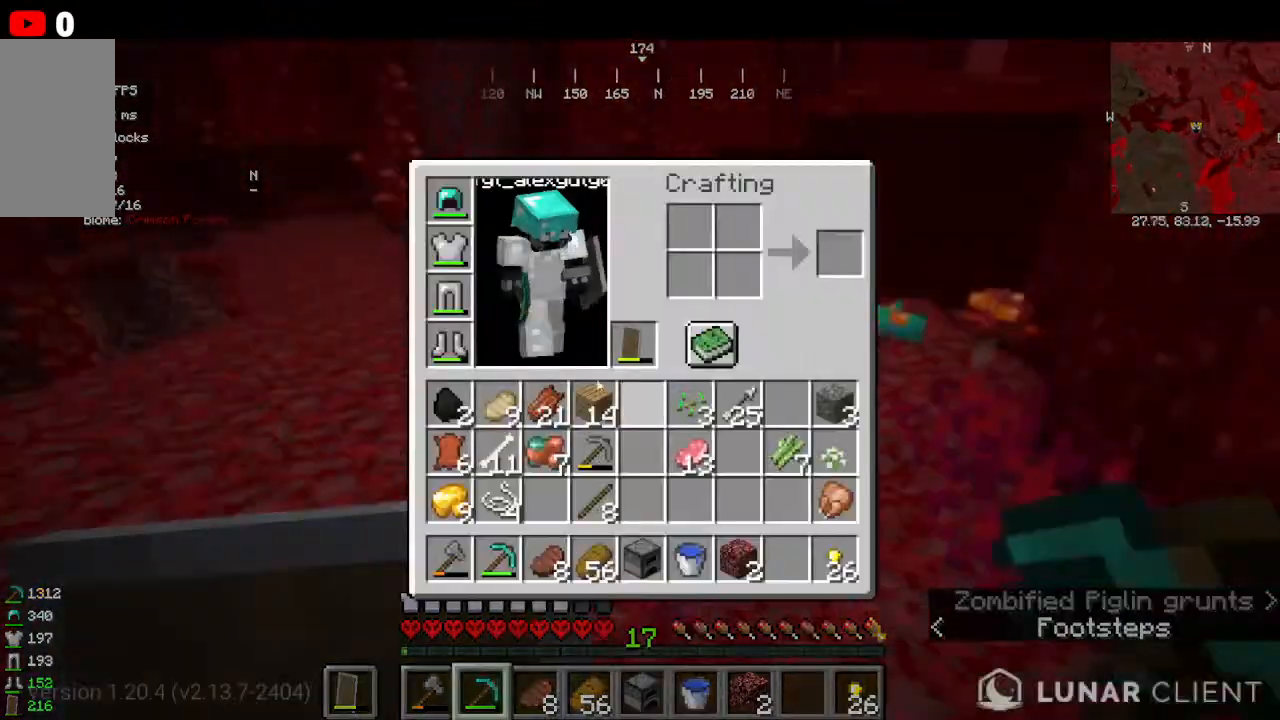
{"keys": [], "mouse": [], "events": []}
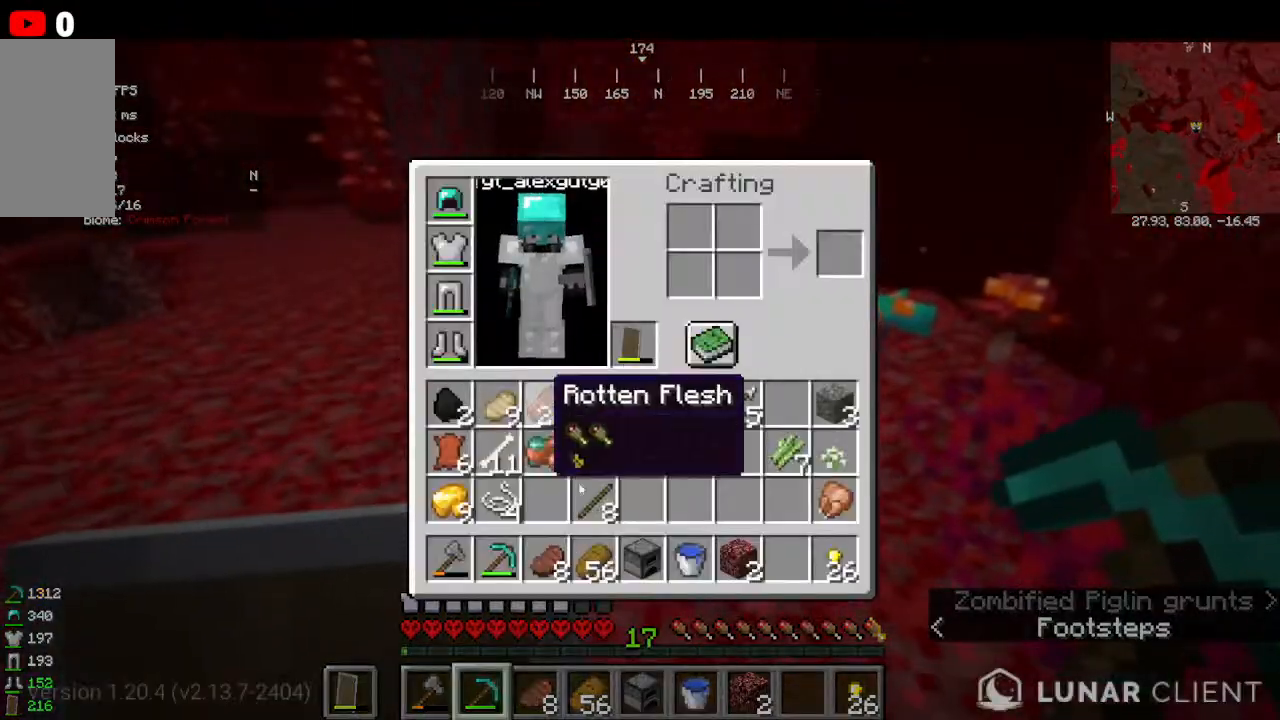
{"keys": [], "mouse": [], "events": []}